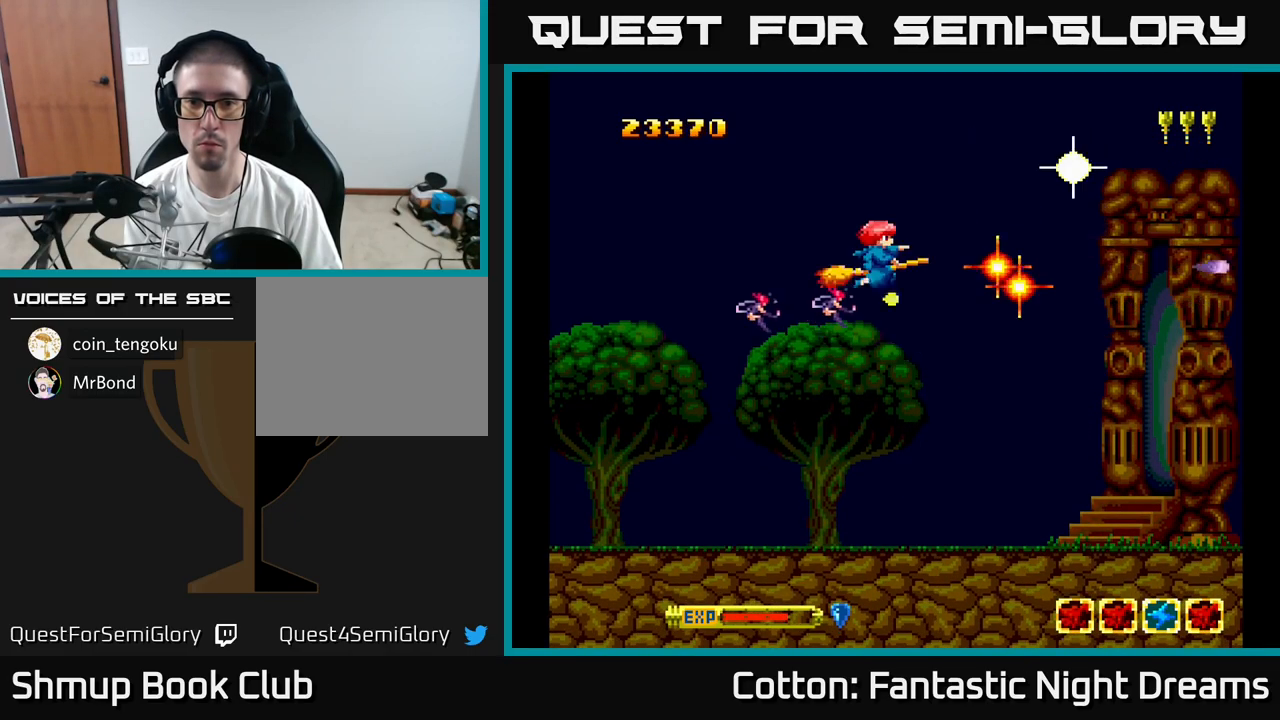
Gameplay with a controller (Xbox layout); each line is a JSON object with the inputs held at the frame after it. "events" lists button and stick changes between this image and that frame as [ms after this image, input, new state], when the widget could be followed in between. Not read: left_stick.
{"buttons": [], "right_stick": "center", "events": [[250, "B", "up"], [300, "Y", "up"]]}
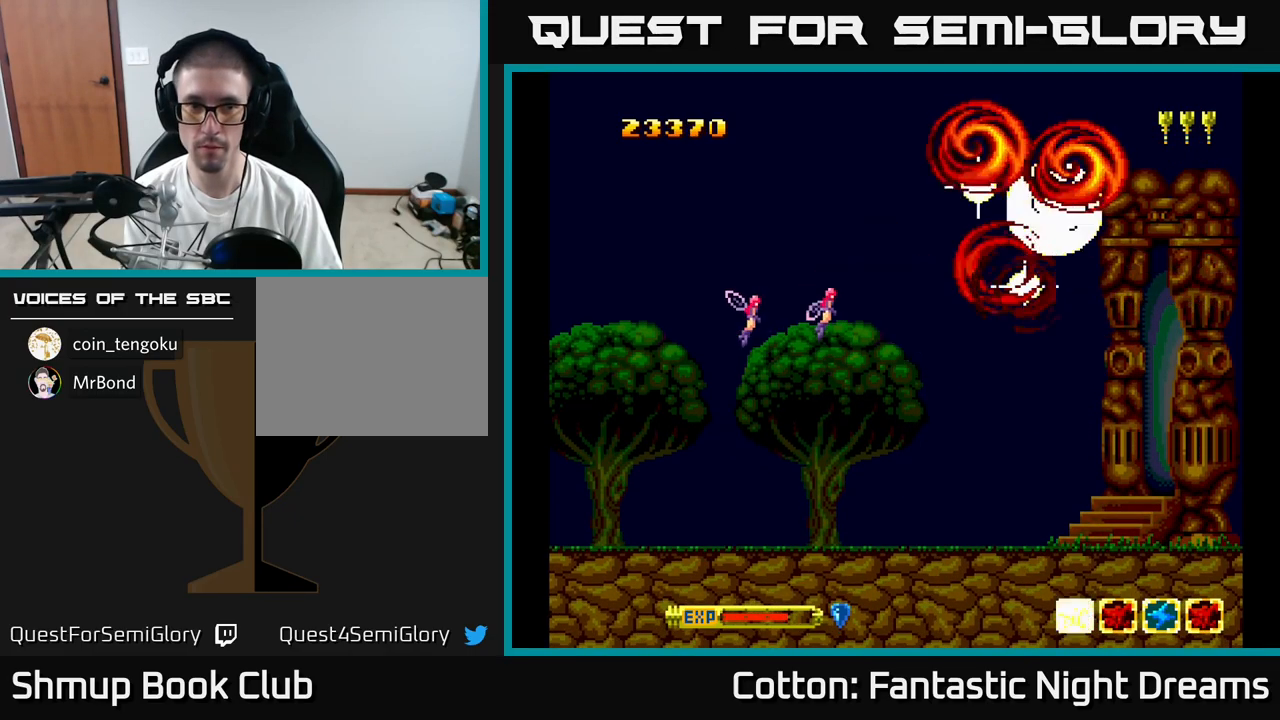
{"buttons": ["DPAD_DOWN"], "right_stick": "center", "events": [[466, "DPAD_DOWN", "down"]]}
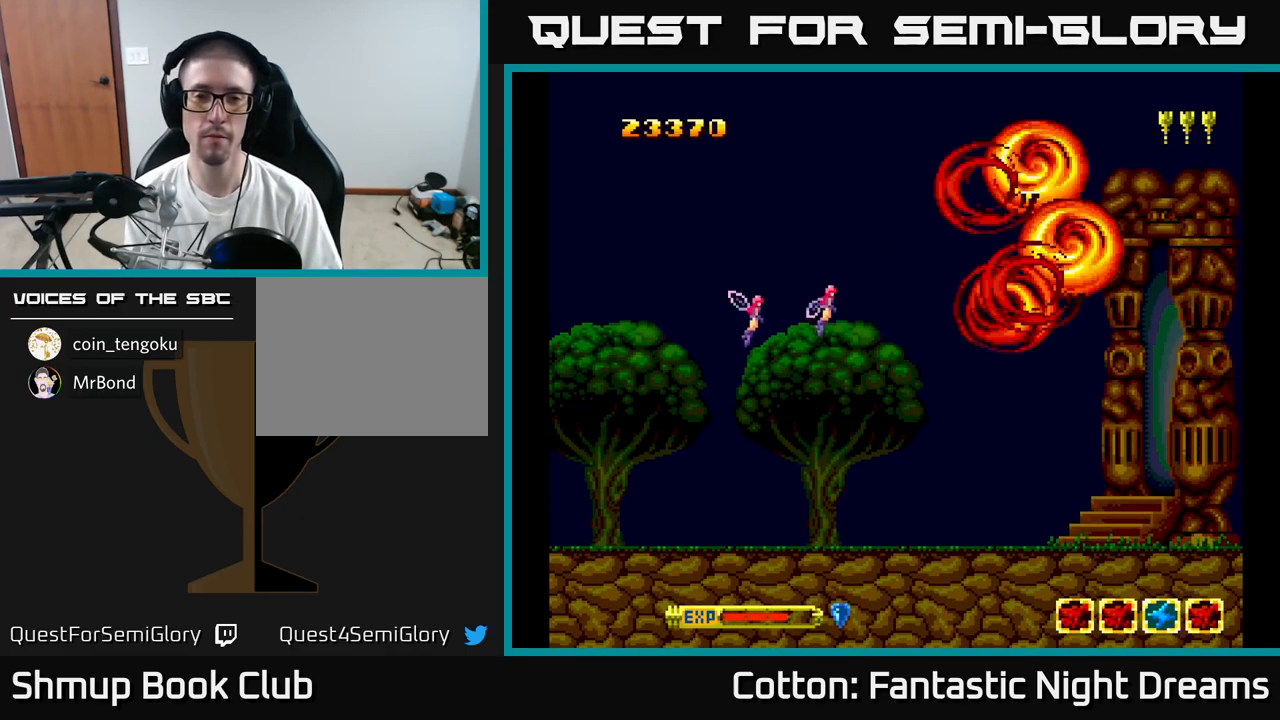
{"buttons": ["DPAD_DOWN"], "right_stick": "center", "events": [[100, "DPAD_RIGHT", "down"], [500, "DPAD_RIGHT", "up"]]}
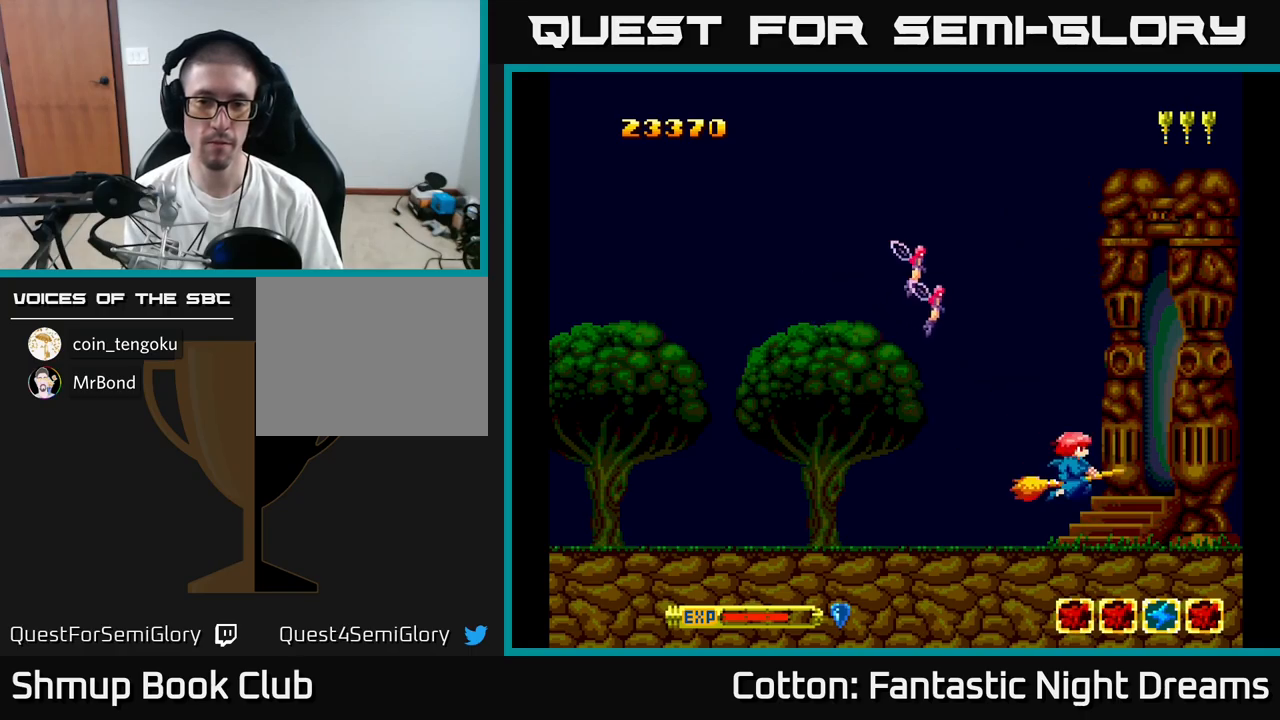
{"buttons": ["DPAD_UP", "DPAD_LEFT"], "right_stick": "center", "events": [[83, "DPAD_LEFT", "down"], [133, "DPAD_DOWN", "up"], [417, "DPAD_UP", "down"]]}
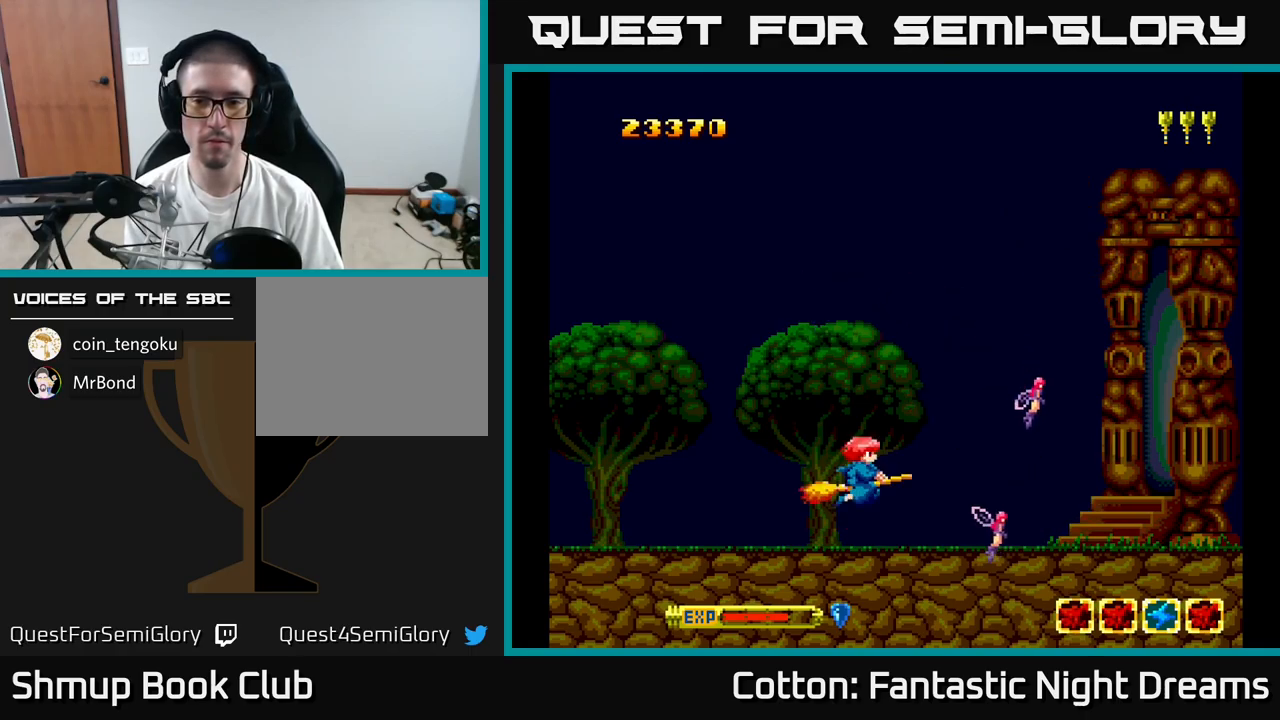
{"buttons": [], "right_stick": "center", "events": [[50, "DPAD_LEFT", "up"], [100, "DPAD_UP", "up"]]}
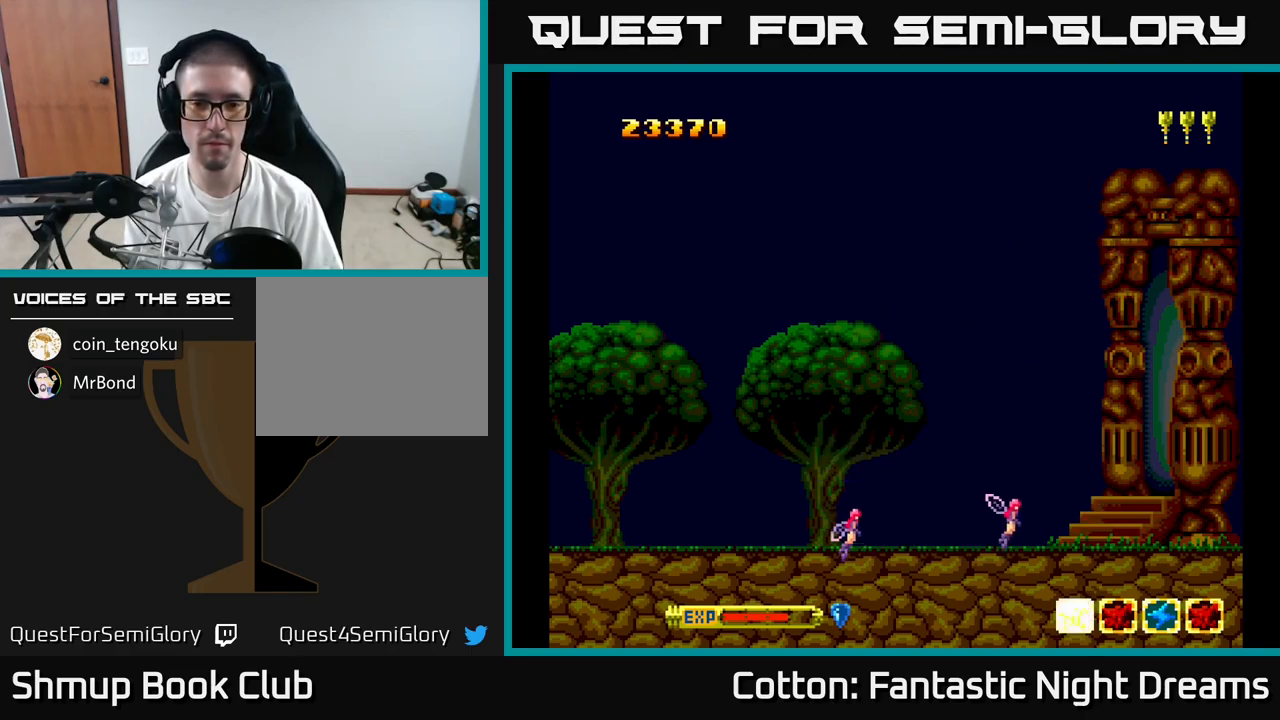
{"buttons": ["DPAD_RIGHT"], "right_stick": "center", "events": [[467, "DPAD_RIGHT", "down"]]}
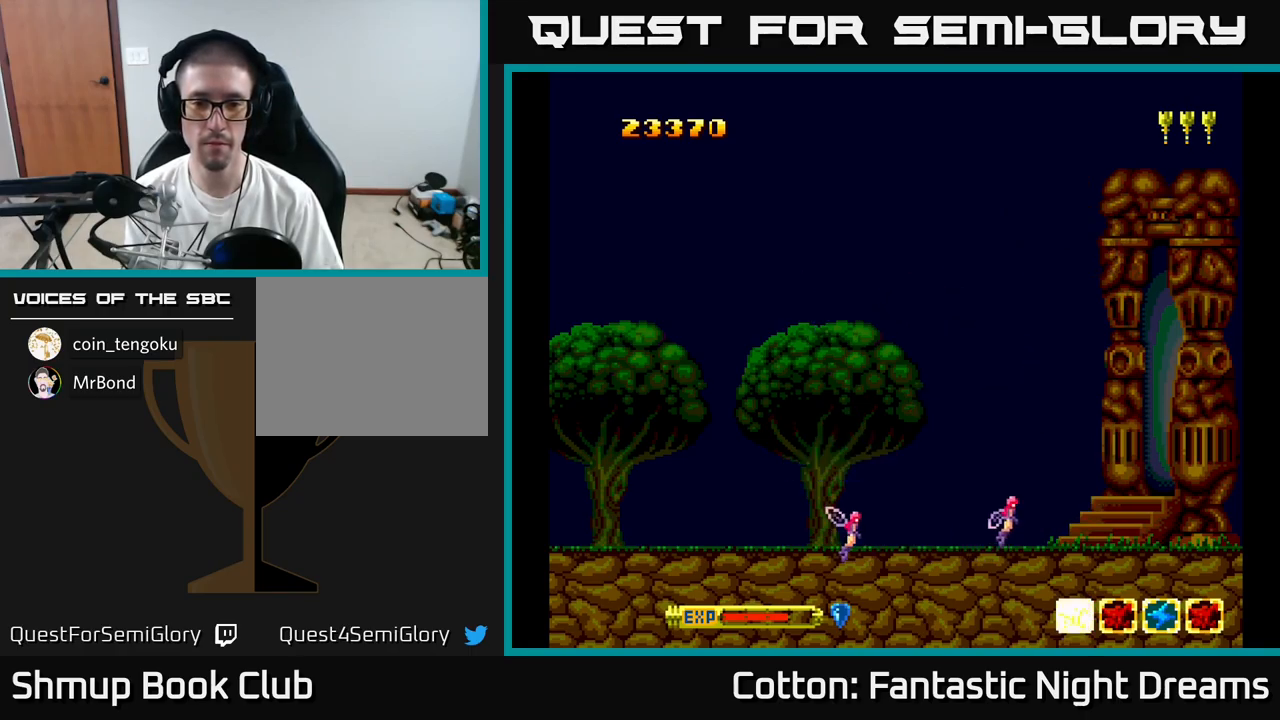
{"buttons": ["DPAD_LEFT"], "right_stick": "center", "events": [[350, "DPAD_RIGHT", "up"], [383, "DPAD_LEFT", "down"]]}
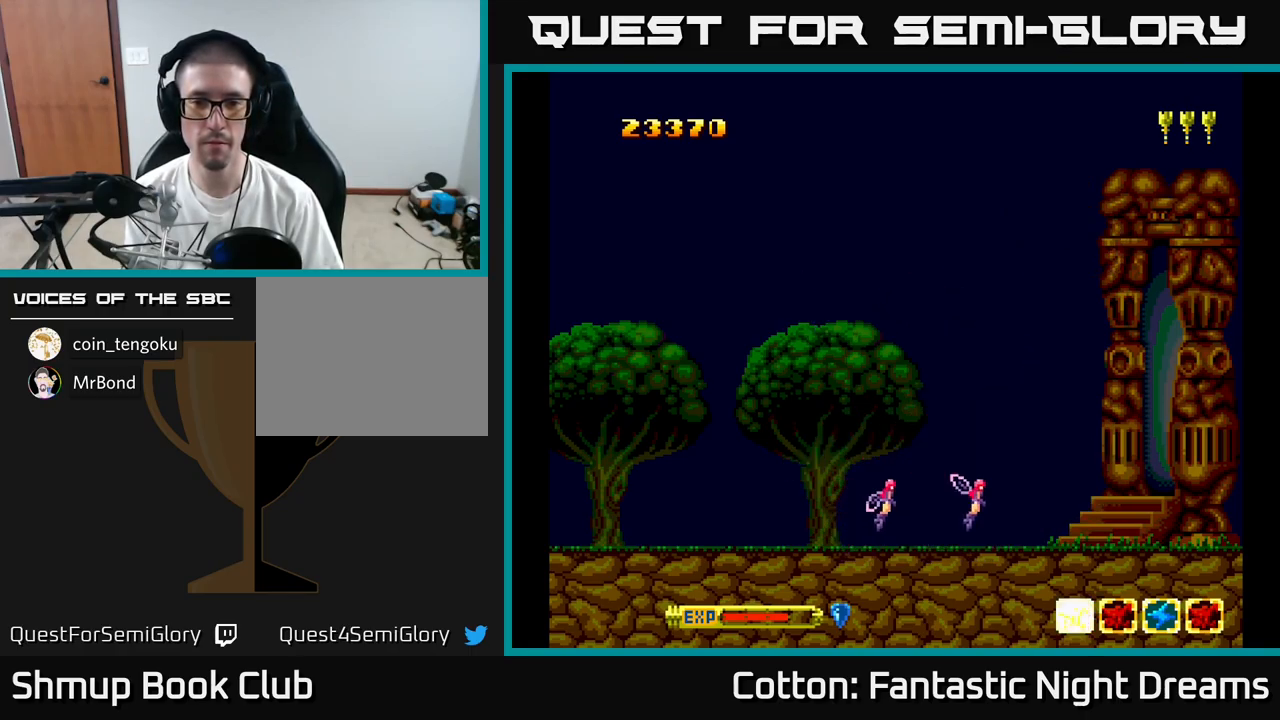
{"buttons": ["DPAD_RIGHT"], "right_stick": "center", "events": [[317, "DPAD_LEFT", "up"], [383, "DPAD_RIGHT", "down"]]}
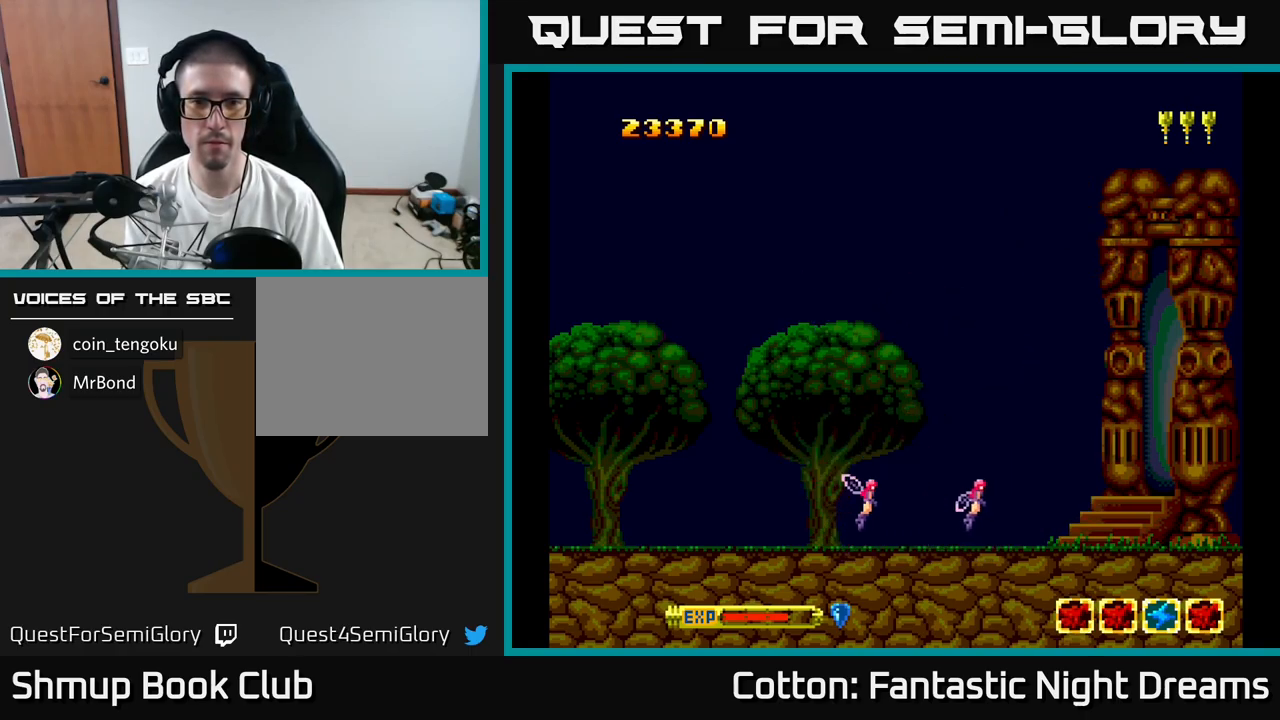
{"buttons": [], "right_stick": "center", "events": [[150, "DPAD_RIGHT", "up"]]}
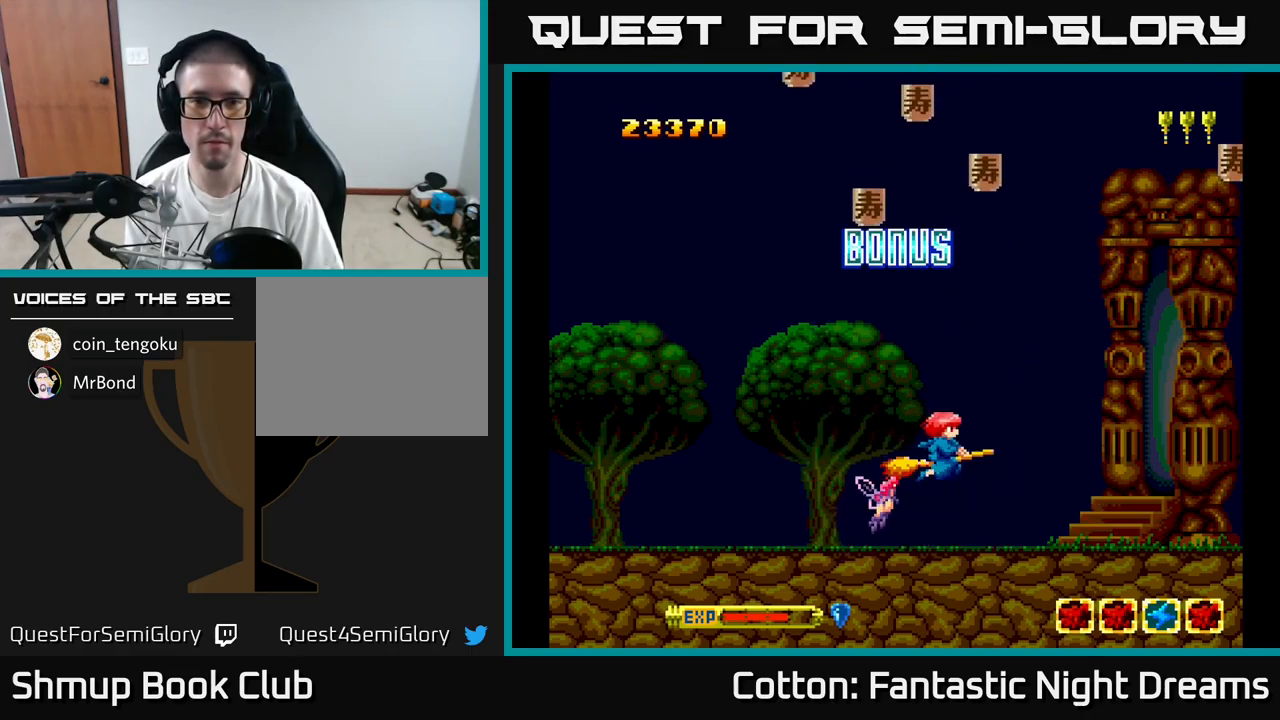
{"buttons": ["DPAD_DOWN", "DPAD_RIGHT"], "right_stick": "center", "events": [[100, "DPAD_LEFT", "down"], [200, "DPAD_UP", "down"], [233, "DPAD_LEFT", "up"], [267, "DPAD_RIGHT", "down"], [267, "DPAD_UP", "up"], [350, "DPAD_DOWN", "down"]]}
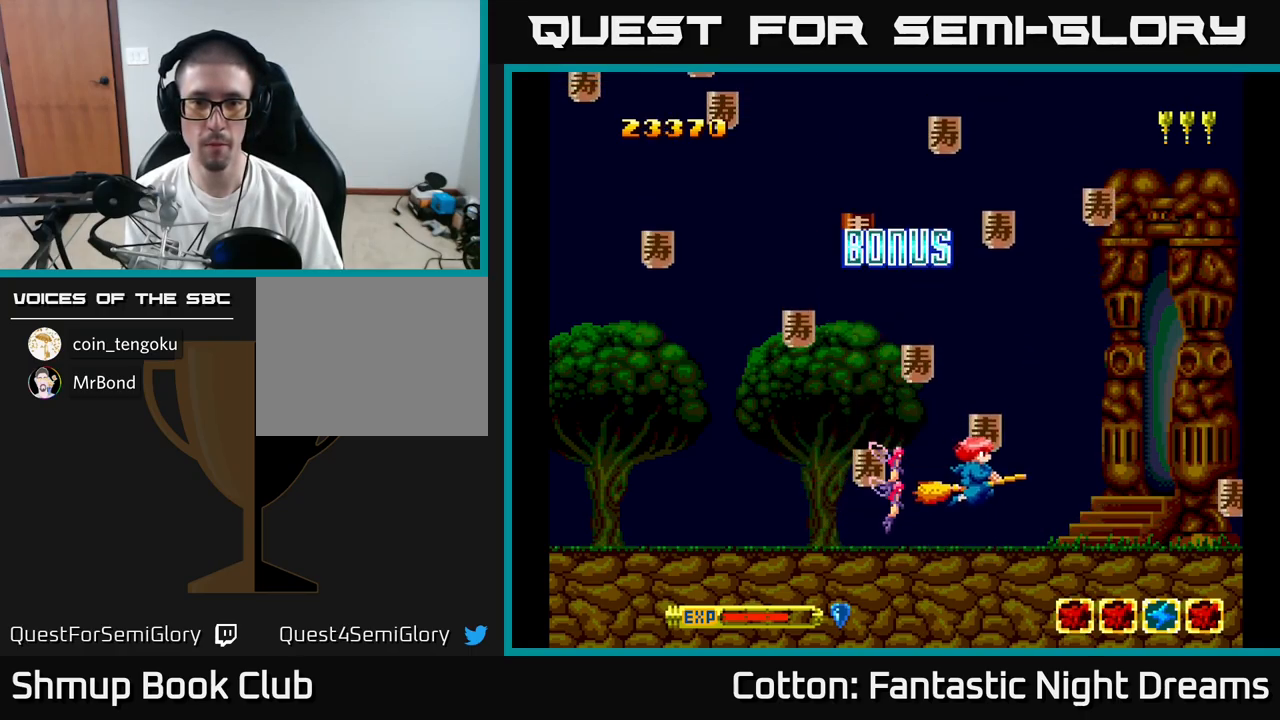
{"buttons": ["DPAD_DOWN", "DPAD_RIGHT"], "right_stick": "center", "events": [[17, "DPAD_DOWN", "up"], [17, "DPAD_RIGHT", "up"], [33, "DPAD_LEFT", "down"], [33, "DPAD_UP", "down"], [233, "DPAD_LEFT", "up"], [383, "DPAD_RIGHT", "down"], [383, "DPAD_UP", "up"], [450, "DPAD_DOWN", "down"]]}
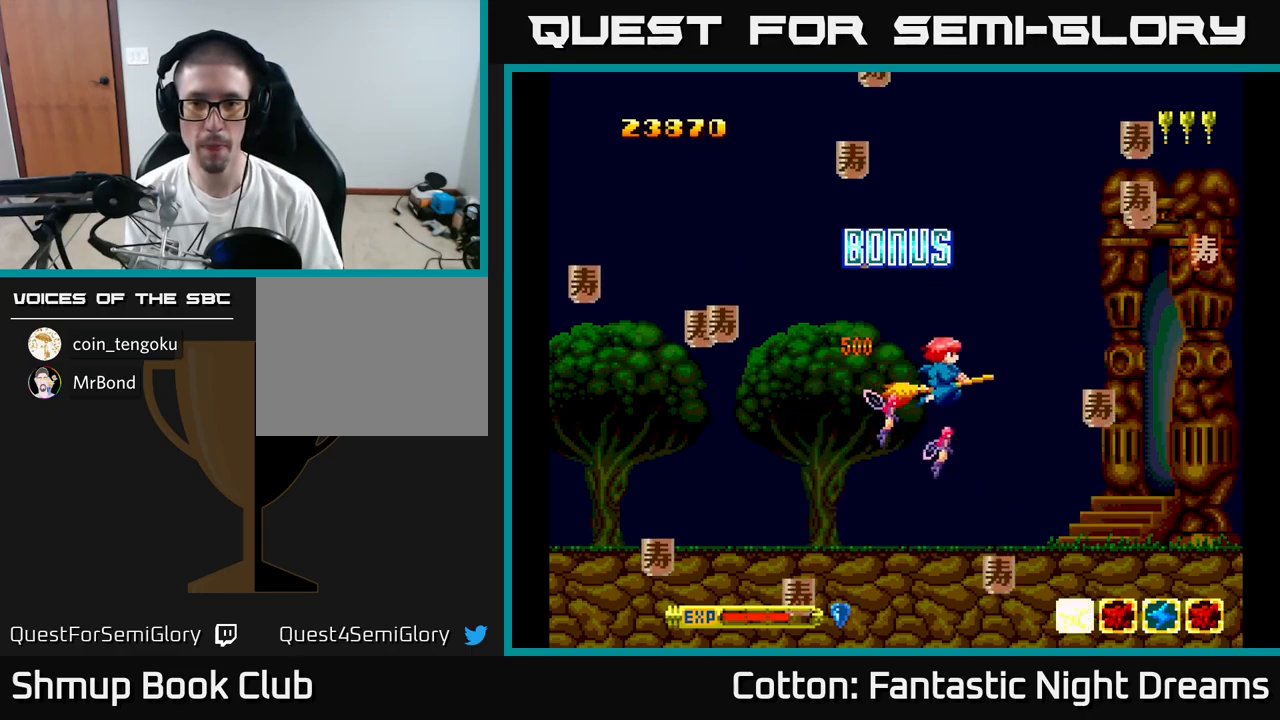
{"buttons": ["DPAD_DOWN", "DPAD_RIGHT"], "right_stick": "center", "events": [[117, "DPAD_DOWN", "up"], [383, "DPAD_DOWN", "down"]]}
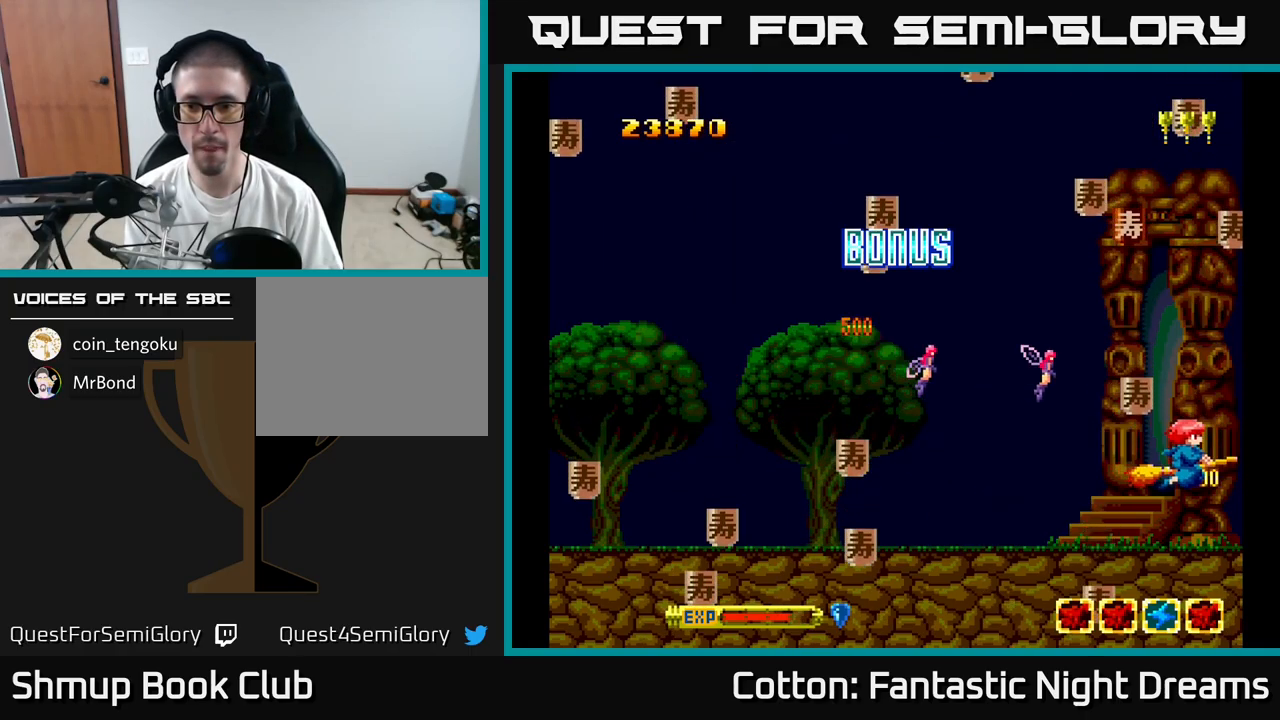
{"buttons": ["DPAD_UP"], "right_stick": "center", "events": [[133, "DPAD_DOWN", "up"], [133, "DPAD_RIGHT", "up"], [150, "DPAD_UP", "down"], [167, "DPAD_LEFT", "down"], [333, "DPAD_LEFT", "up"], [366, "DPAD_RIGHT", "down"], [466, "DPAD_RIGHT", "up"]]}
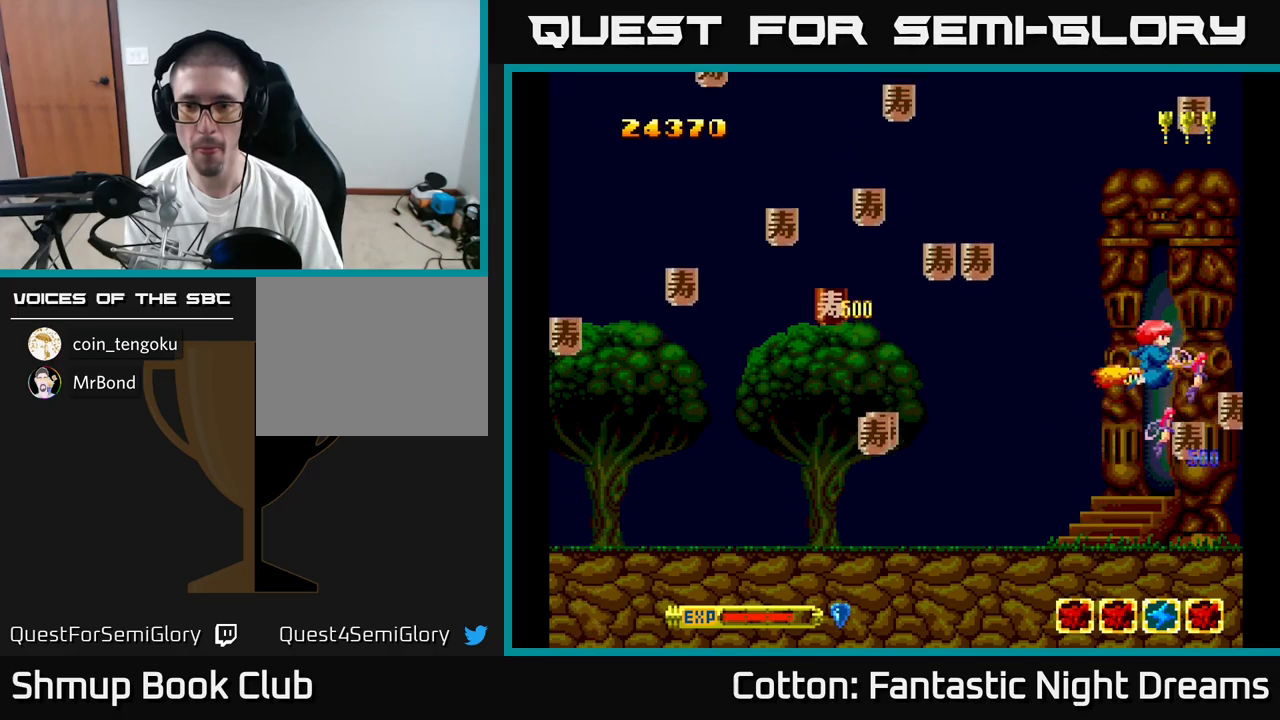
{"buttons": ["DPAD_DOWN", "DPAD_LEFT"], "right_stick": "center", "events": [[17, "DPAD_LEFT", "down"], [17, "DPAD_UP", "up"], [84, "DPAD_DOWN", "down"], [250, "DPAD_DOWN", "up"], [284, "DPAD_UP", "down"], [334, "DPAD_UP", "up"], [400, "DPAD_DOWN", "down"]]}
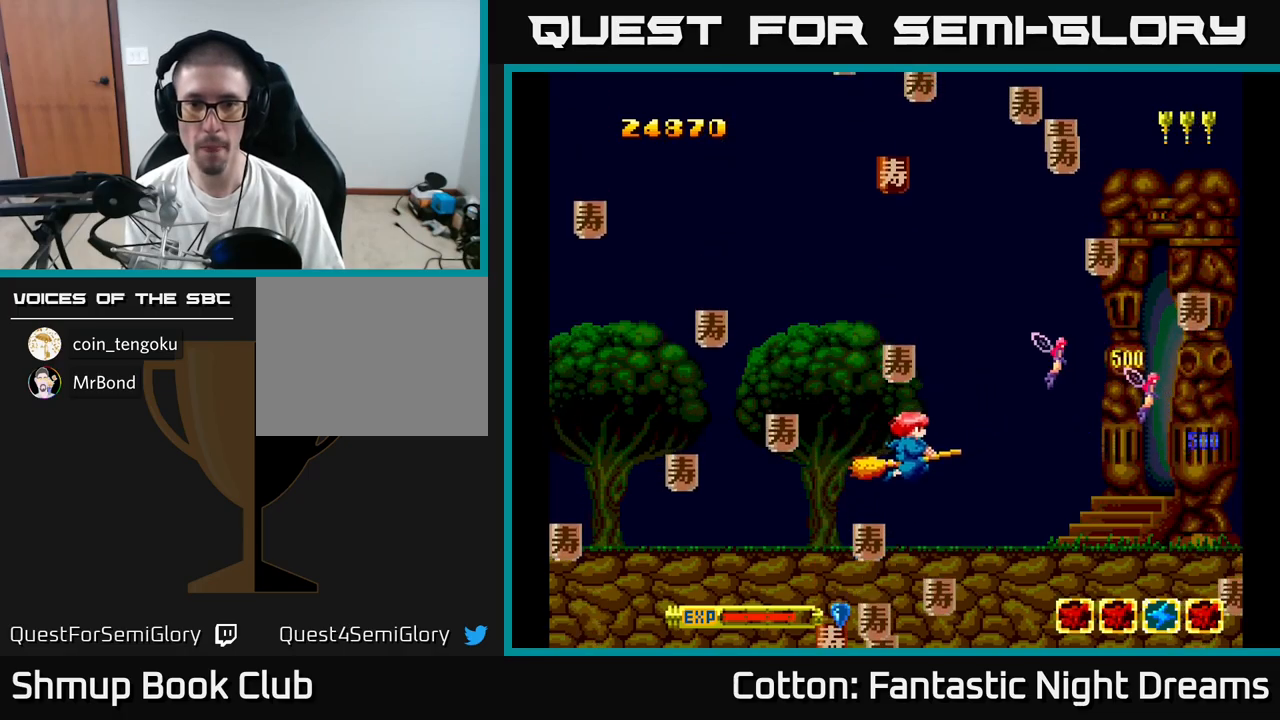
{"buttons": ["DPAD_UP", "DPAD_RIGHT"], "right_stick": "center"}
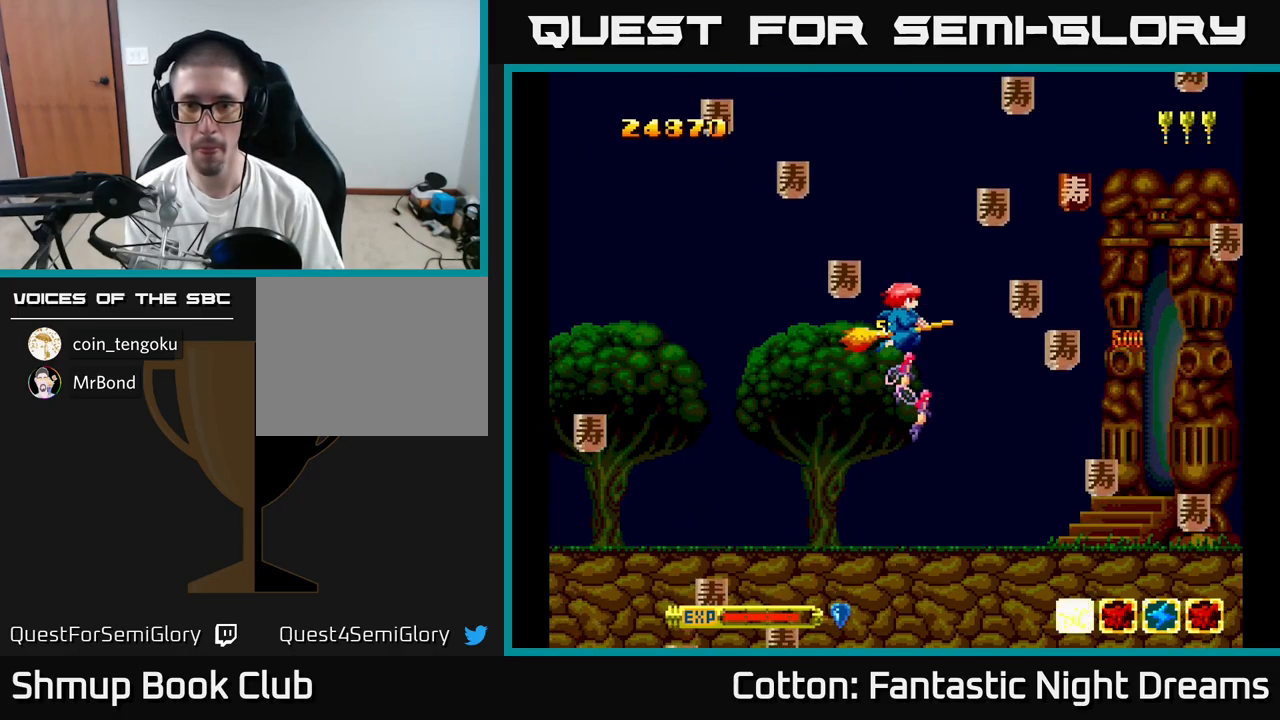
{"buttons": ["DPAD_LEFT"], "right_stick": "center", "events": [[17, "DPAD_UP", "up"], [134, "DPAD_DOWN", "down"], [367, "DPAD_DOWN", "up"], [400, "DPAD_UP", "down"], [417, "DPAD_RIGHT", "up"], [467, "DPAD_LEFT", "down"], [500, "DPAD_UP", "up"]]}
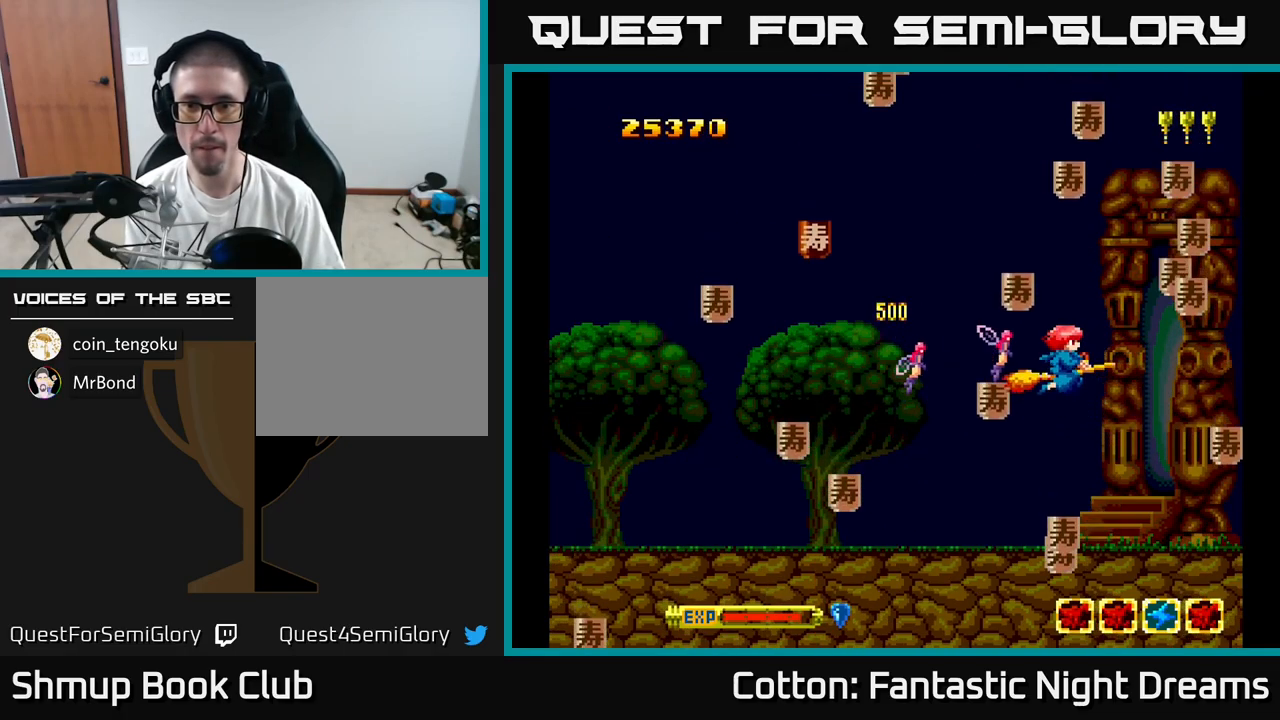
{"buttons": ["DPAD_RIGHT"], "right_stick": "center", "events": [[67, "DPAD_DOWN", "down"], [134, "DPAD_LEFT", "up"], [167, "DPAD_RIGHT", "down"], [200, "DPAD_DOWN", "up"], [217, "DPAD_UP", "down"], [284, "DPAD_RIGHT", "up"], [450, "DPAD_UP", "up"], [467, "DPAD_RIGHT", "down"]]}
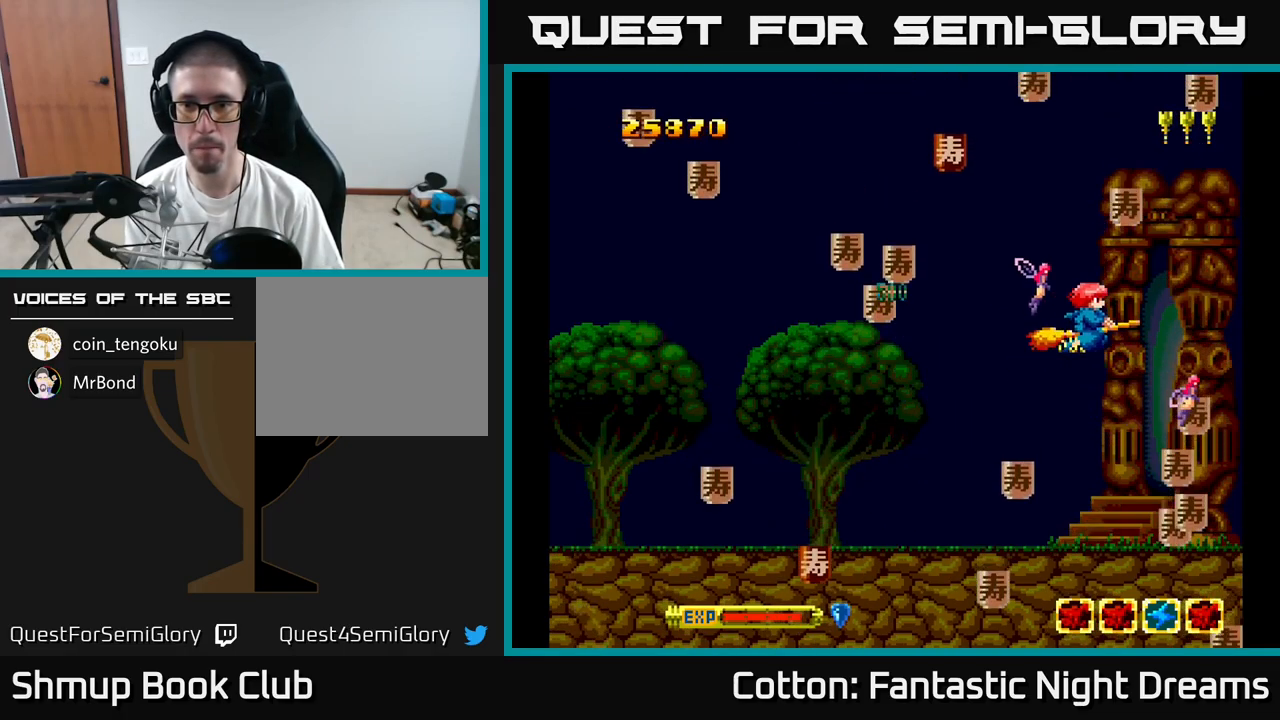
{"buttons": ["DPAD_DOWN", "DPAD_LEFT"], "right_stick": "center", "events": [[17, "DPAD_DOWN", "down"], [150, "DPAD_DOWN", "up"], [184, "DPAD_RIGHT", "up"], [184, "DPAD_UP", "down"], [234, "DPAD_LEFT", "down"], [284, "DPAD_UP", "up"], [400, "DPAD_DOWN", "down"]]}
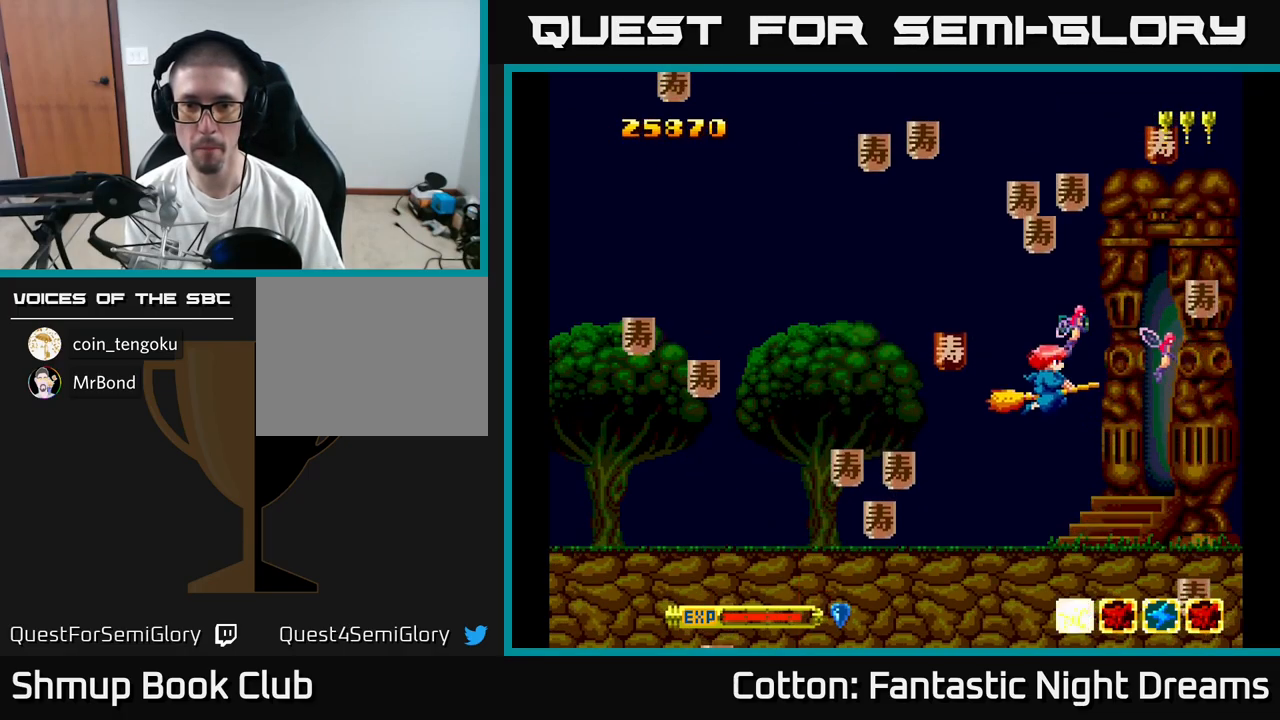
{"buttons": ["DPAD_RIGHT"], "right_stick": "center", "events": [[184, "DPAD_DOWN", "up"], [217, "DPAD_UP", "down"], [250, "DPAD_LEFT", "up"], [300, "DPAD_RIGHT", "down"], [334, "DPAD_UP", "up"]]}
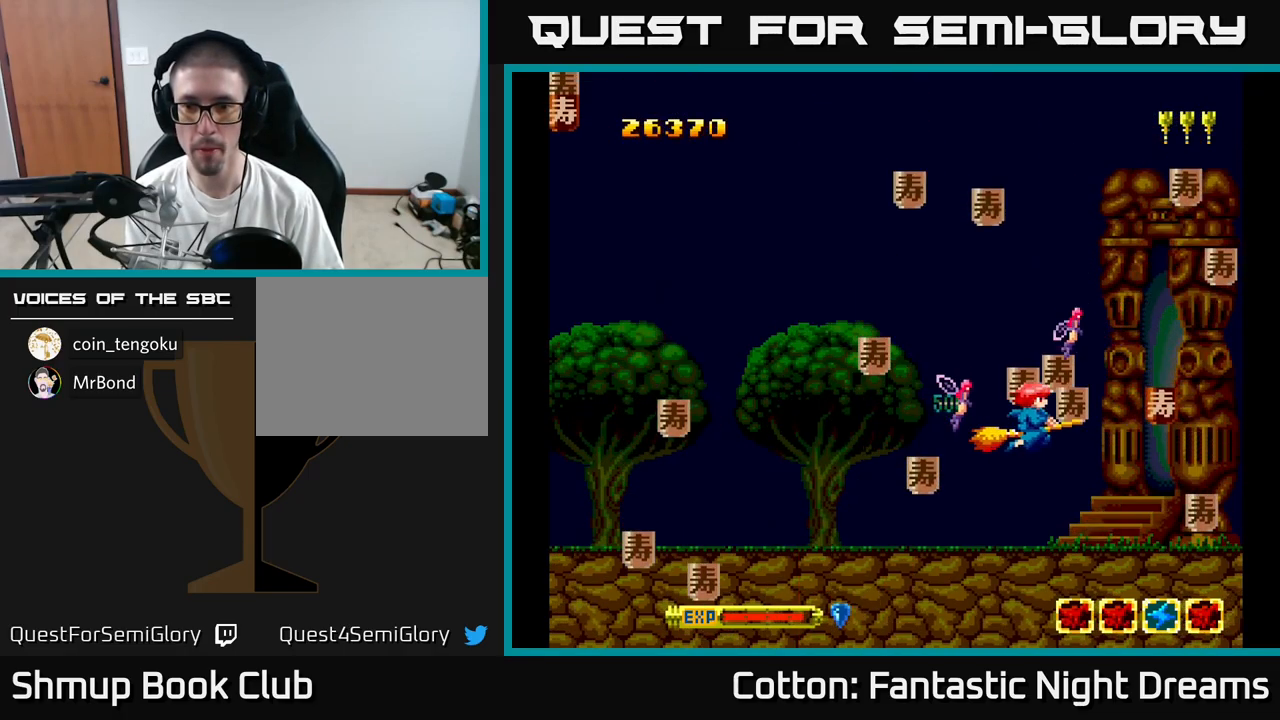
{"buttons": ["DPAD_UP"], "right_stick": "center", "events": [[17, "DPAD_DOWN", "down"], [350, "DPAD_DOWN", "up"], [350, "DPAD_RIGHT", "up"], [384, "DPAD_UP", "down"]]}
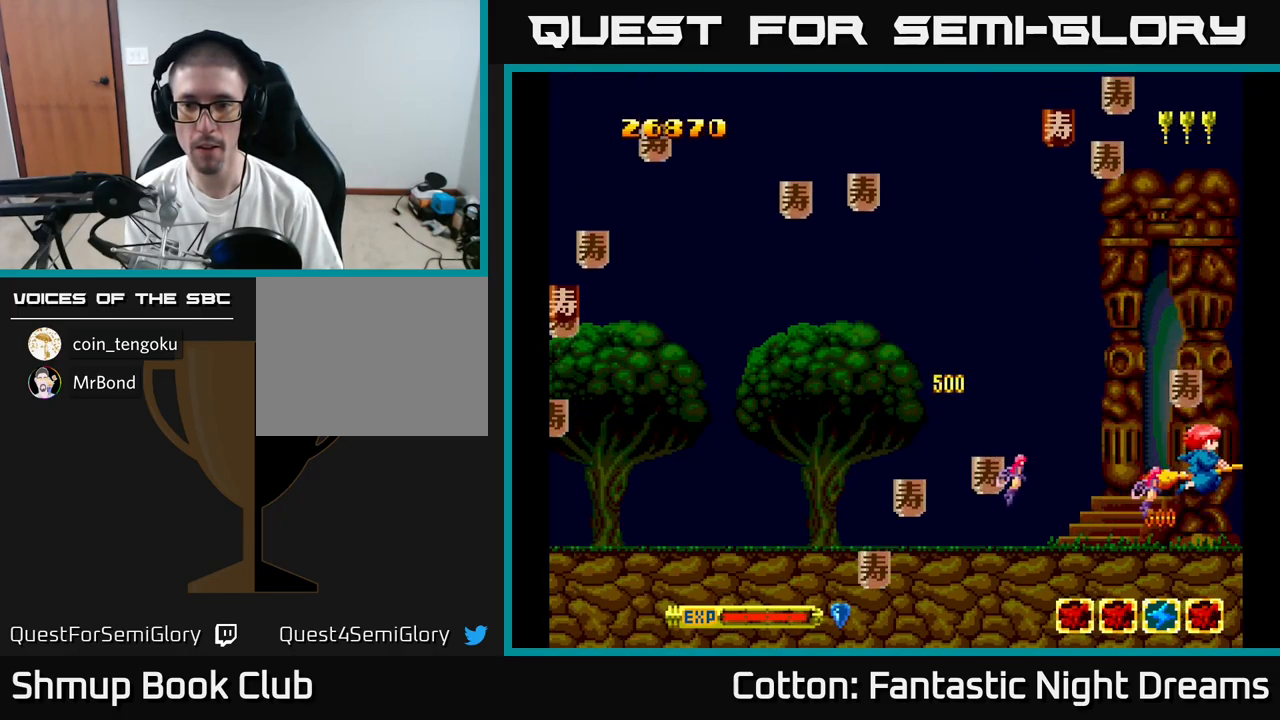
{"buttons": ["DPAD_DOWN", "DPAD_LEFT"], "right_stick": "center", "events": [[50, "DPAD_LEFT", "down"], [150, "DPAD_UP", "up"], [300, "DPAD_UP", "down"], [317, "DPAD_LEFT", "up"], [367, "DPAD_RIGHT", "down"], [417, "DPAD_UP", "up"], [434, "DPAD_RIGHT", "up"], [450, "DPAD_DOWN", "down"], [467, "DPAD_LEFT", "down"]]}
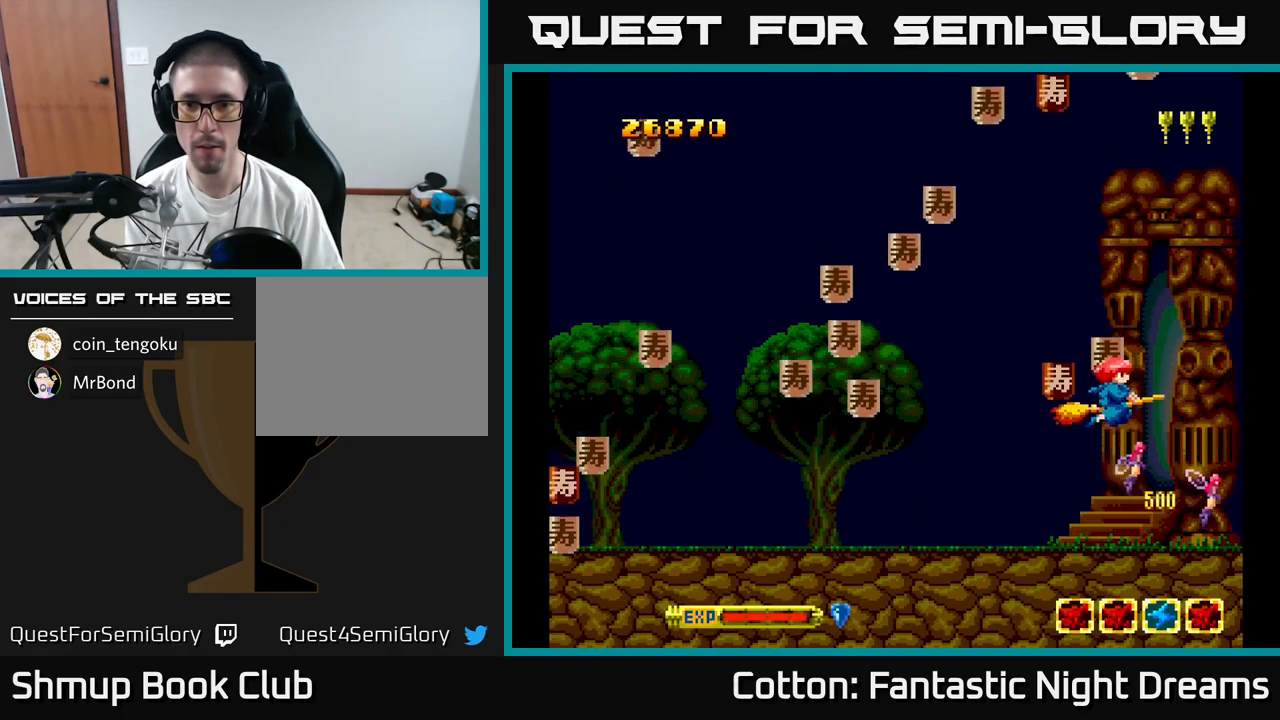
{"buttons": ["DPAD_UP", "DPAD_LEFT"], "right_stick": "center"}
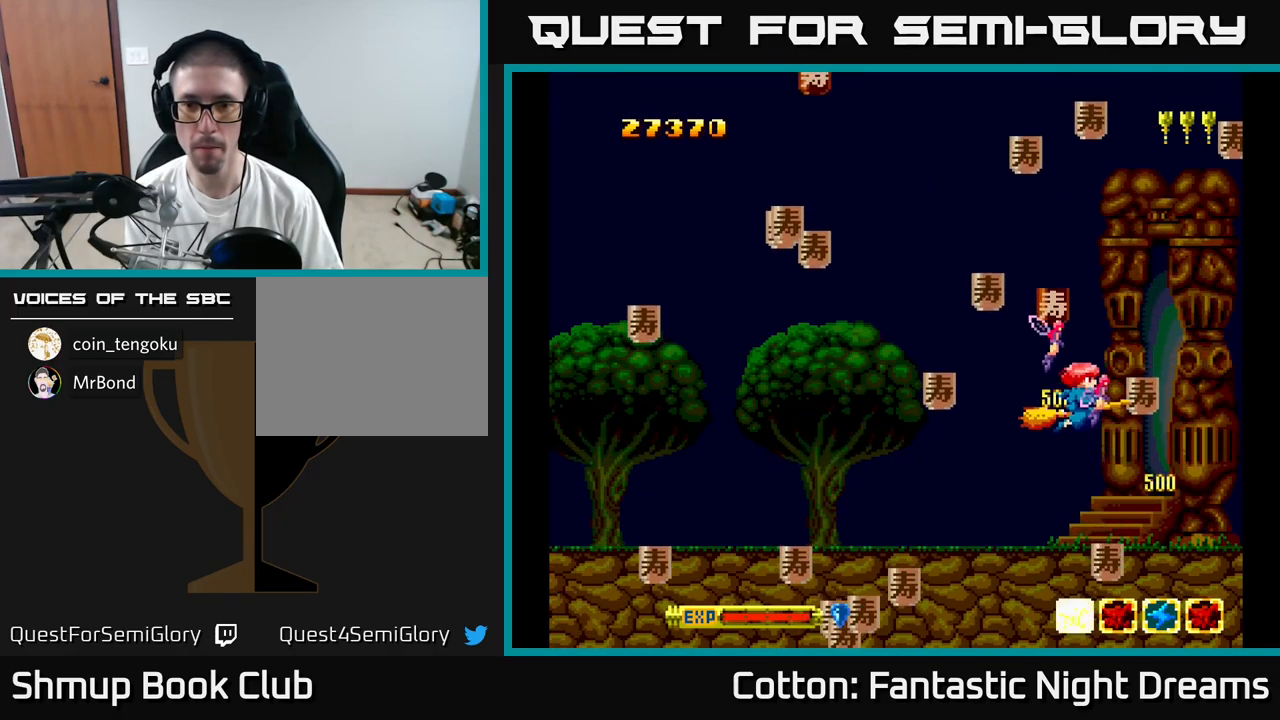
{"buttons": ["DPAD_LEFT"], "right_stick": "center", "events": [[117, "DPAD_UP", "up"], [167, "DPAD_DOWN", "down"], [267, "DPAD_DOWN", "up"], [300, "DPAD_LEFT", "up"], [334, "DPAD_RIGHT", "down"], [467, "DPAD_RIGHT", "up"], [501, "DPAD_LEFT", "down"]]}
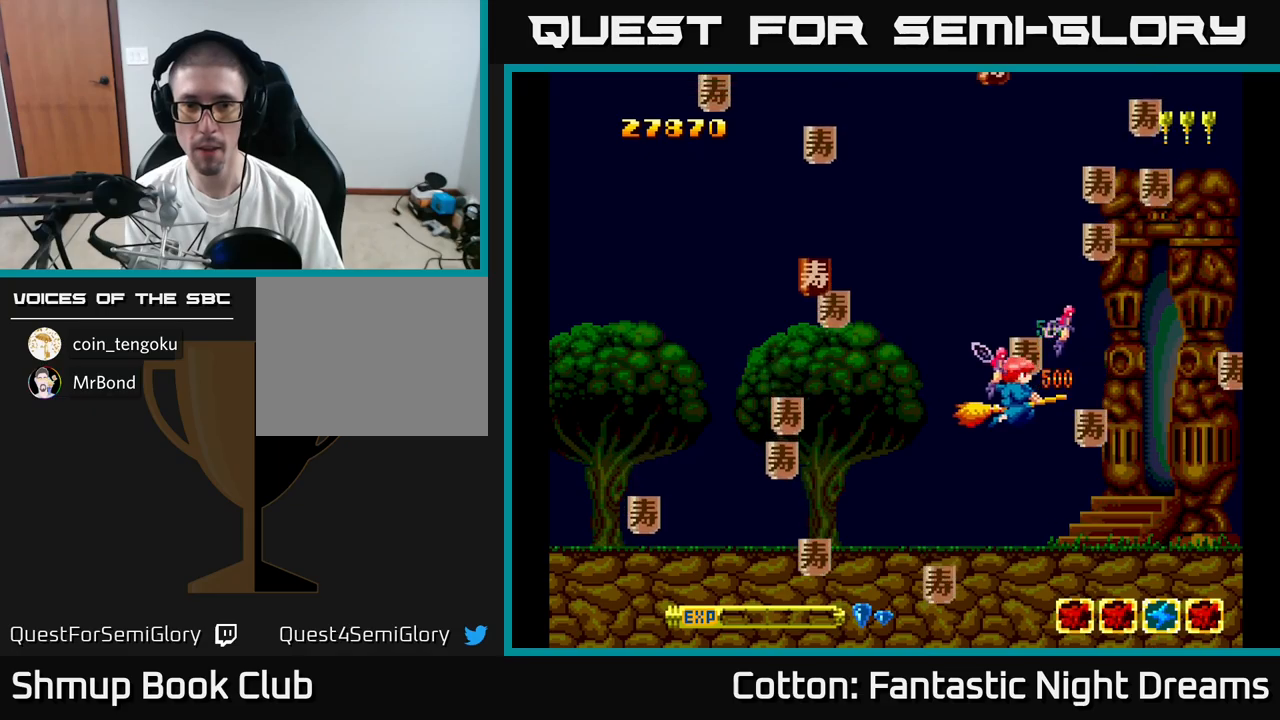
{"buttons": ["DPAD_LEFT"], "right_stick": "center", "events": [[83, "DPAD_DOWN", "down"], [216, "DPAD_DOWN", "up"], [333, "DPAD_DOWN", "down"], [450, "DPAD_DOWN", "up"]]}
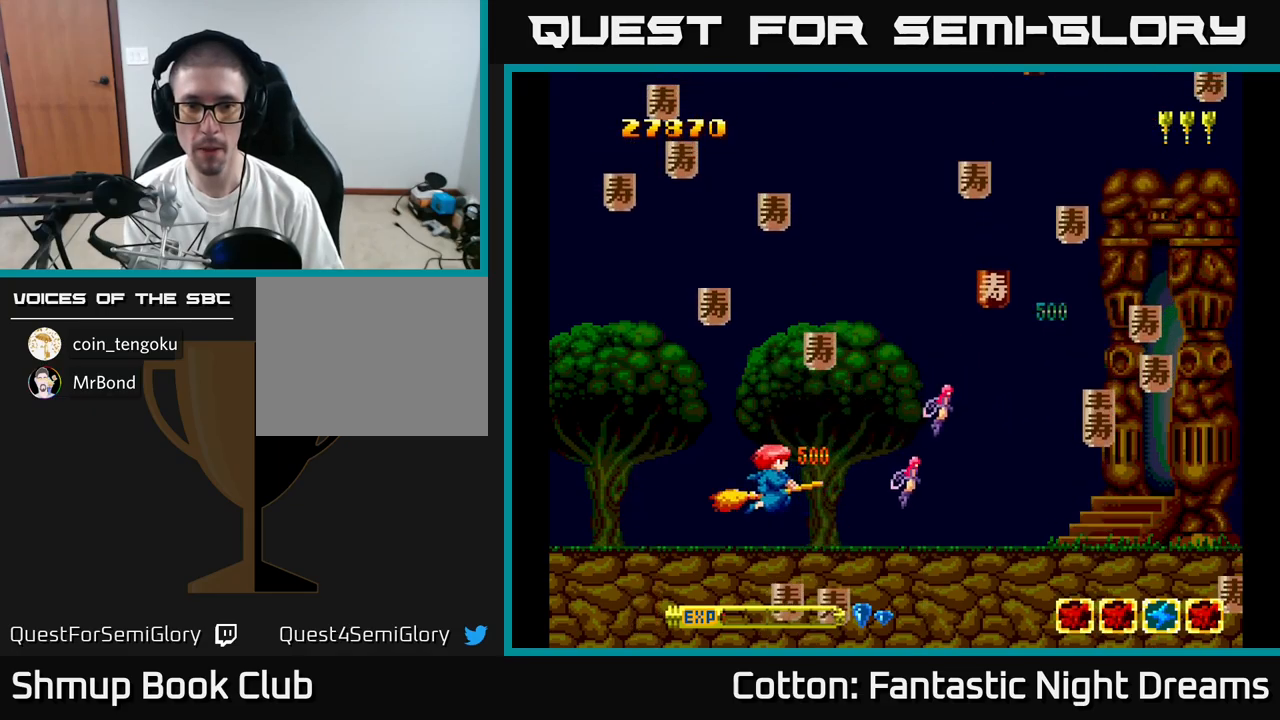
{"buttons": ["DPAD_DOWN", "DPAD_RIGHT"], "right_stick": "center", "events": [[16, "DPAD_UP", "down"], [33, "DPAD_LEFT", "up"], [50, "DPAD_RIGHT", "down"], [233, "DPAD_UP", "up"], [266, "DPAD_DOWN", "down"]]}
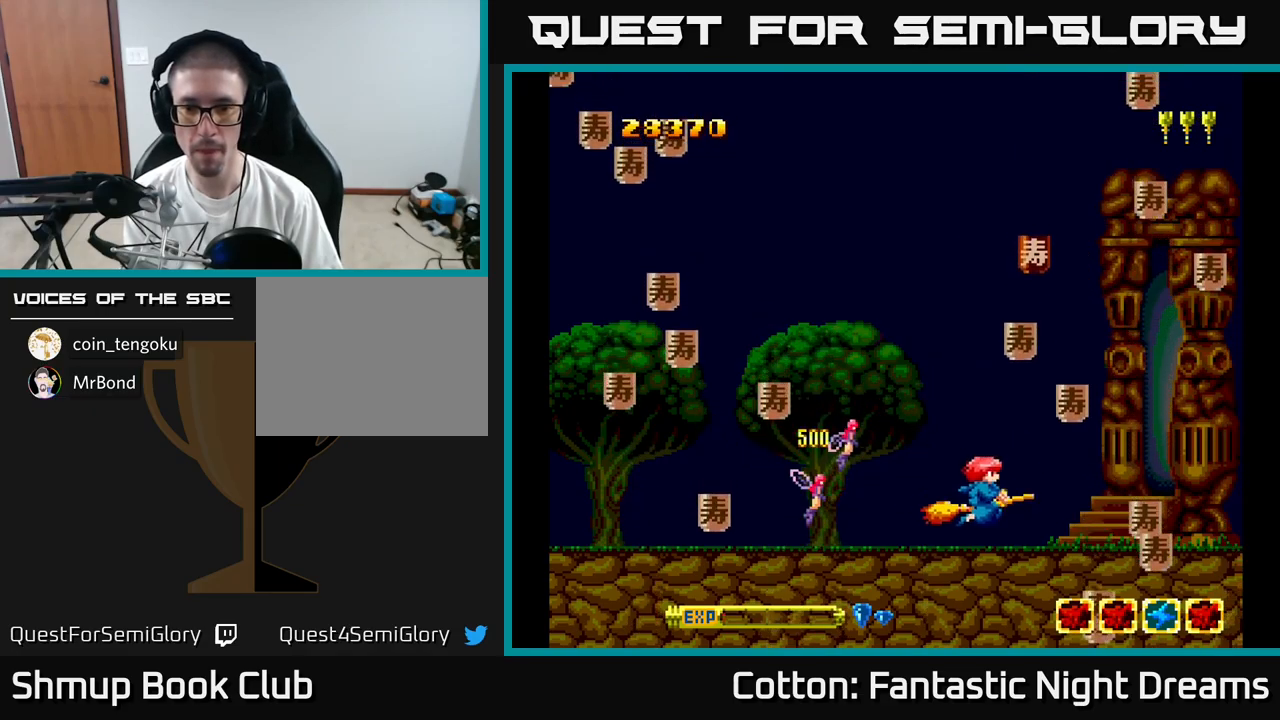
{"buttons": ["DPAD_UP", "DPAD_RIGHT"], "right_stick": "center"}
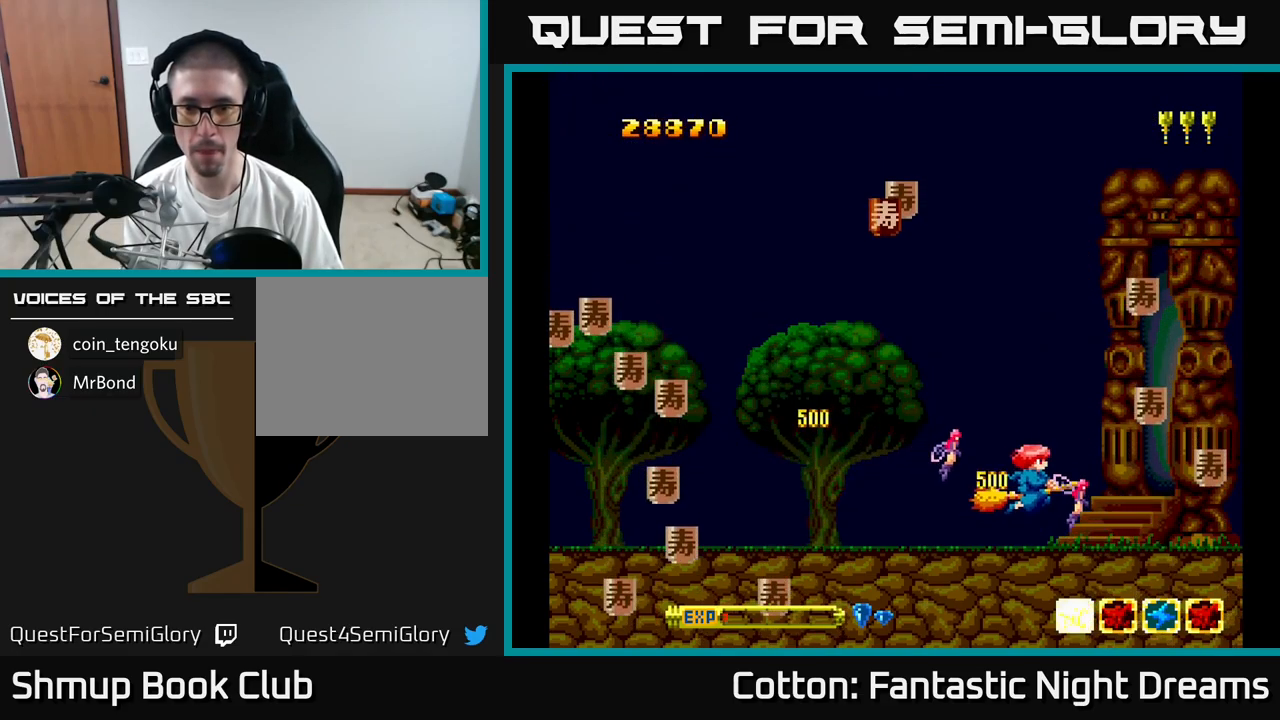
{"buttons": ["DPAD_DOWN", "DPAD_LEFT"], "right_stick": "center", "events": [[83, "DPAD_RIGHT", "up"], [116, "DPAD_LEFT", "down"], [200, "DPAD_UP", "up"], [216, "DPAD_UP", "down"], [266, "DPAD_UP", "up"], [450, "DPAD_DOWN", "down"]]}
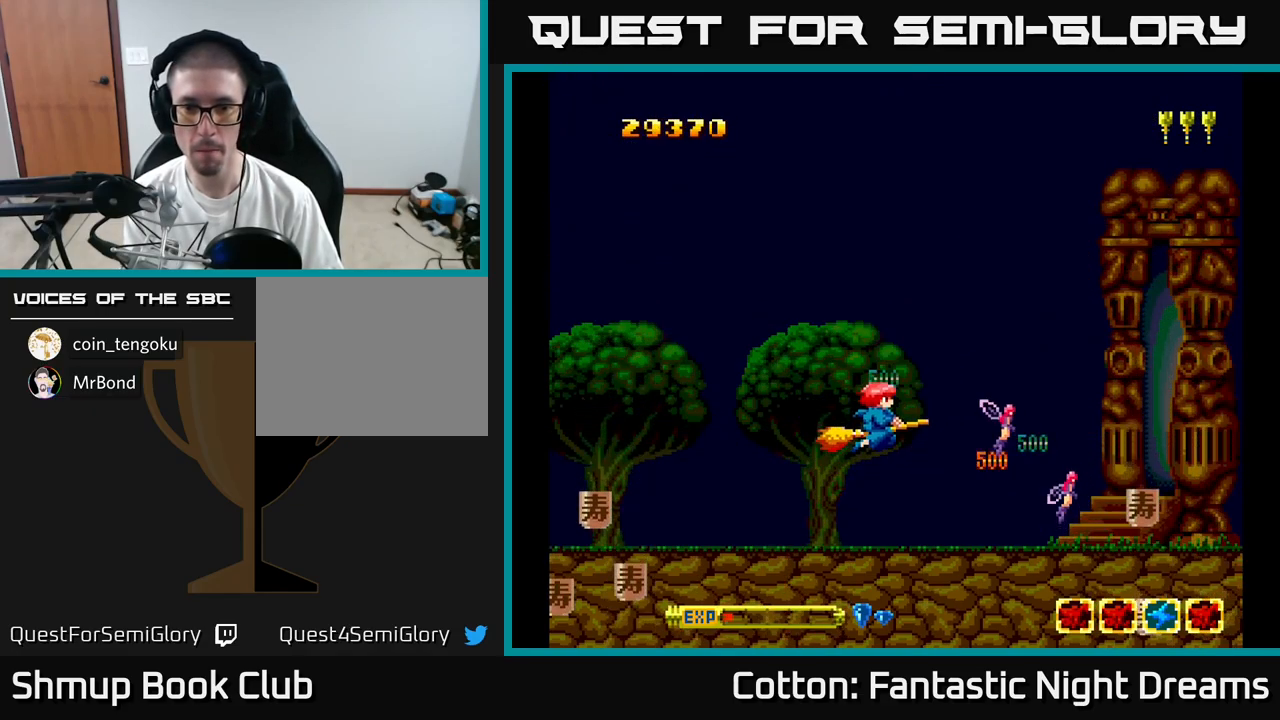
{"buttons": ["DPAD_UP", "DPAD_LEFT"], "right_stick": "center", "events": [[16, "DPAD_LEFT", "up"], [100, "DPAD_RIGHT", "down"], [166, "DPAD_DOWN", "up"], [166, "DPAD_RIGHT", "up"], [216, "DPAD_UP", "down"], [283, "DPAD_LEFT", "down"]]}
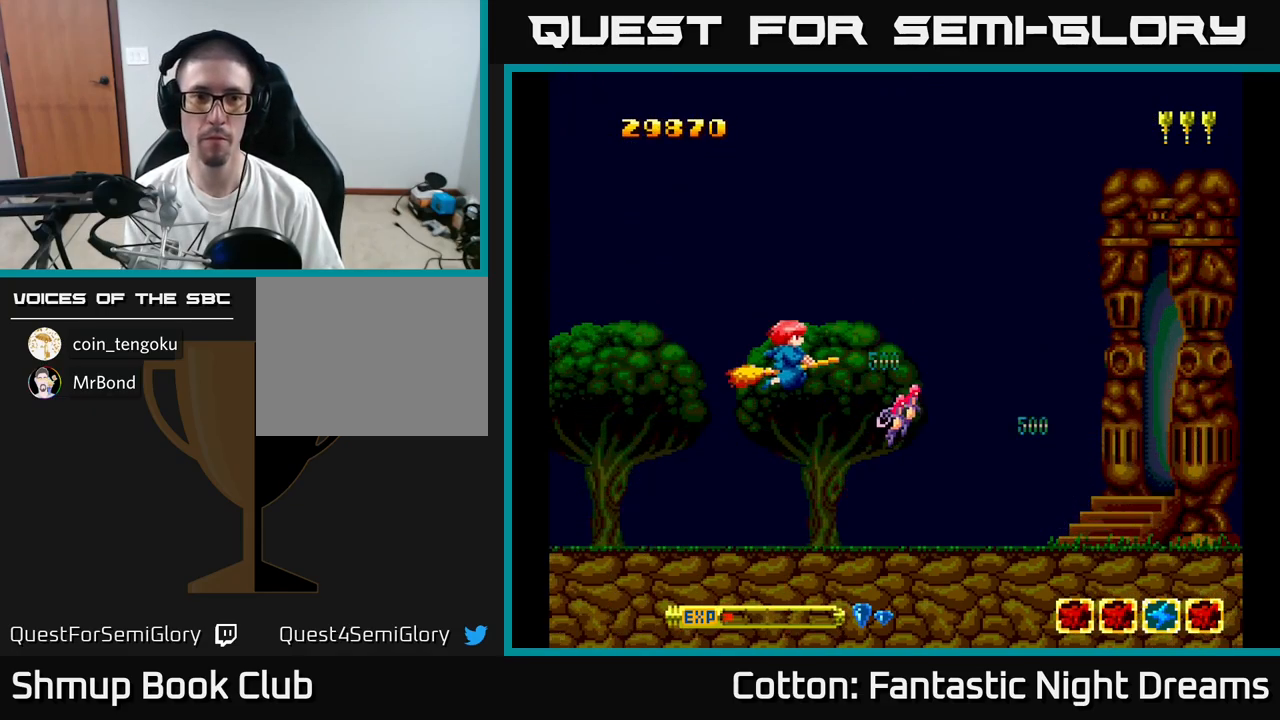
{"buttons": [], "right_stick": "center", "events": [[166, "DPAD_UP", "up"], [416, "DPAD_LEFT", "up"]]}